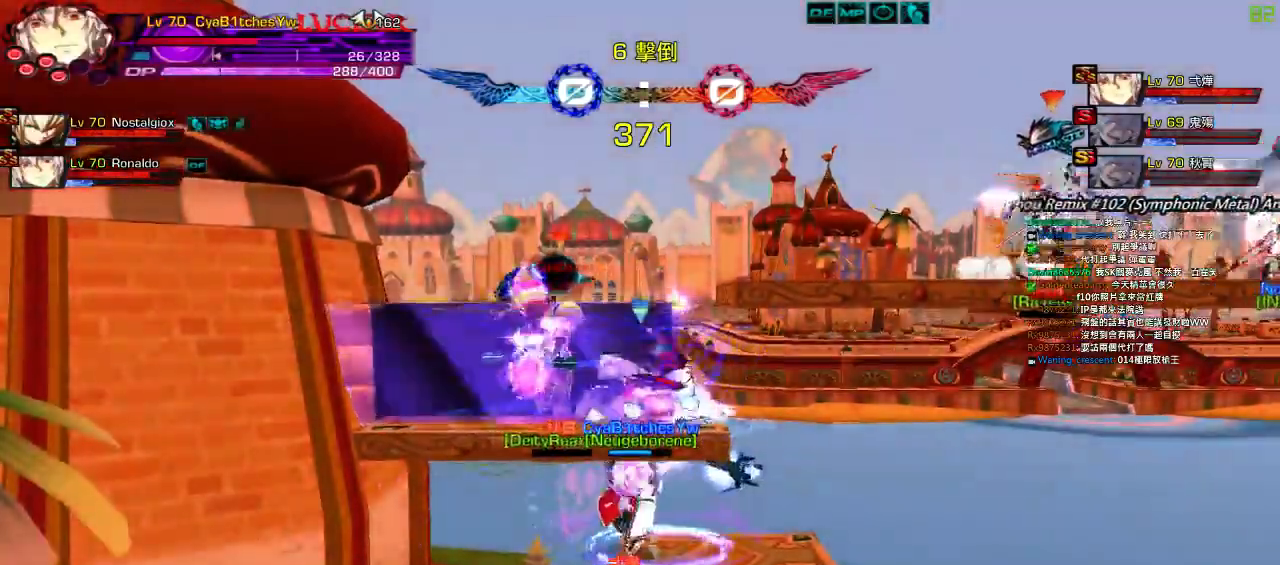
Gameplay with keyboard; each line is a JSON object with the keys held at the frame after it. "events" lists presses ("down") and releases ("up") of "a", "c", "ctrl", "d", "down", "e", "left", "q", "r", "right", "s", "space", "up", "w", "x" and "z" between this image and that frame as [ms after this image, input, new state], when the widget could be followed in between. No other keys are recorded. Mouse input is not recorded.
{"keys": [], "events": []}
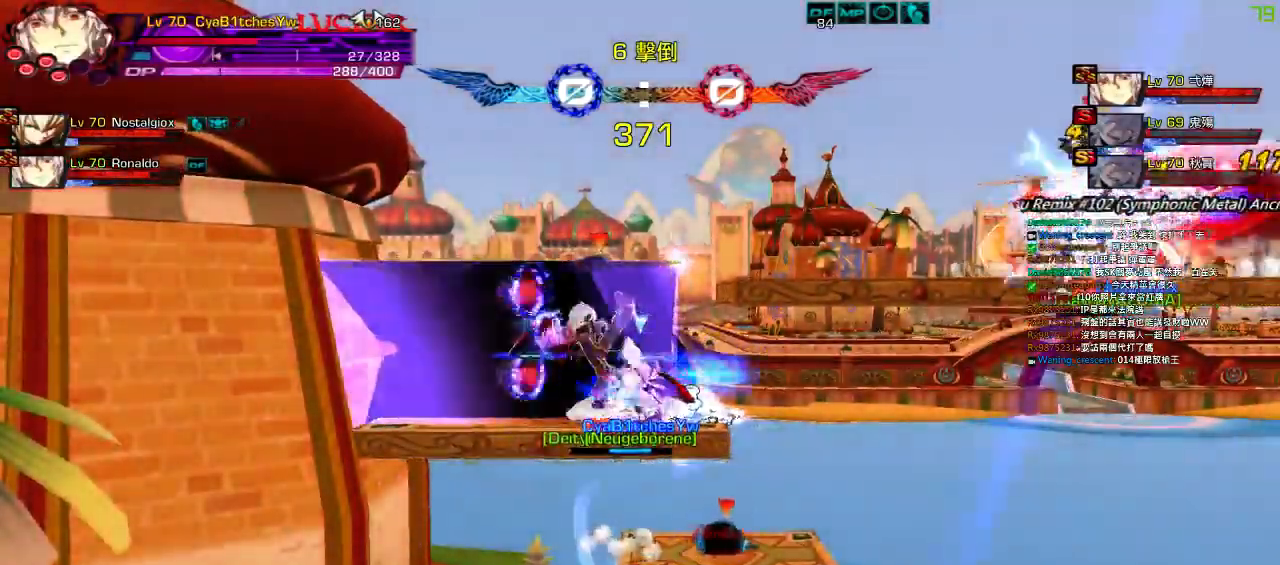
{"keys": ["left"], "events": [[500, "left", "down"]]}
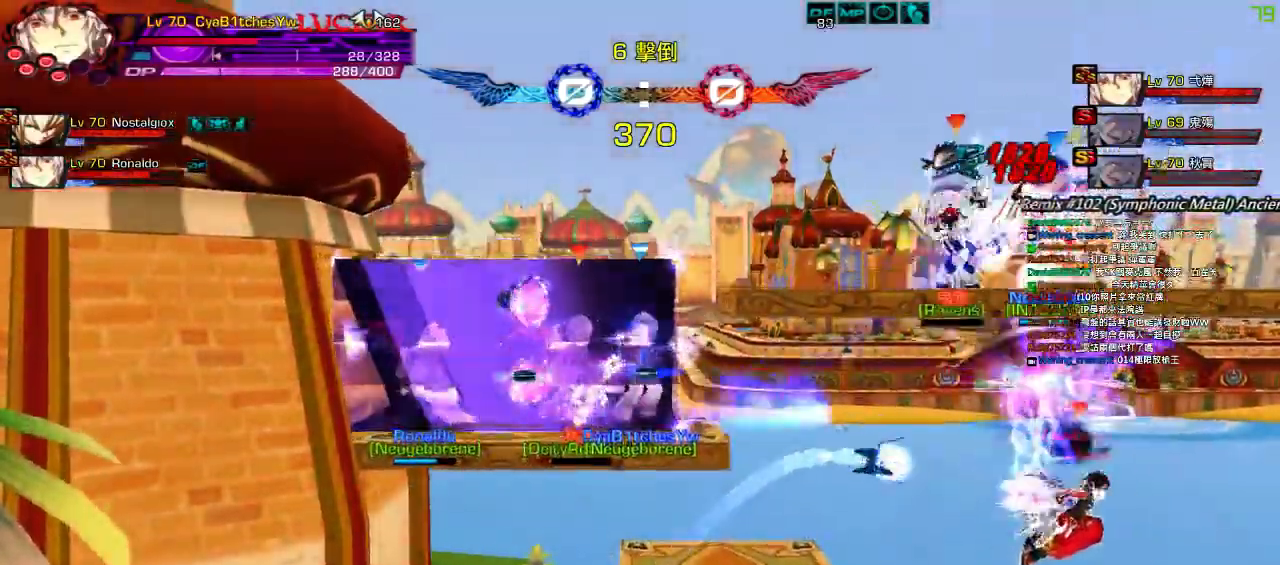
{"keys": ["ctrl", "left"], "events": [[84, "ctrl", "down"], [150, "ctrl", "up"], [217, "ctrl", "down"], [317, "ctrl", "up"], [350, "ctrl", "down"], [450, "ctrl", "up"], [467, "ctrl", "down"]]}
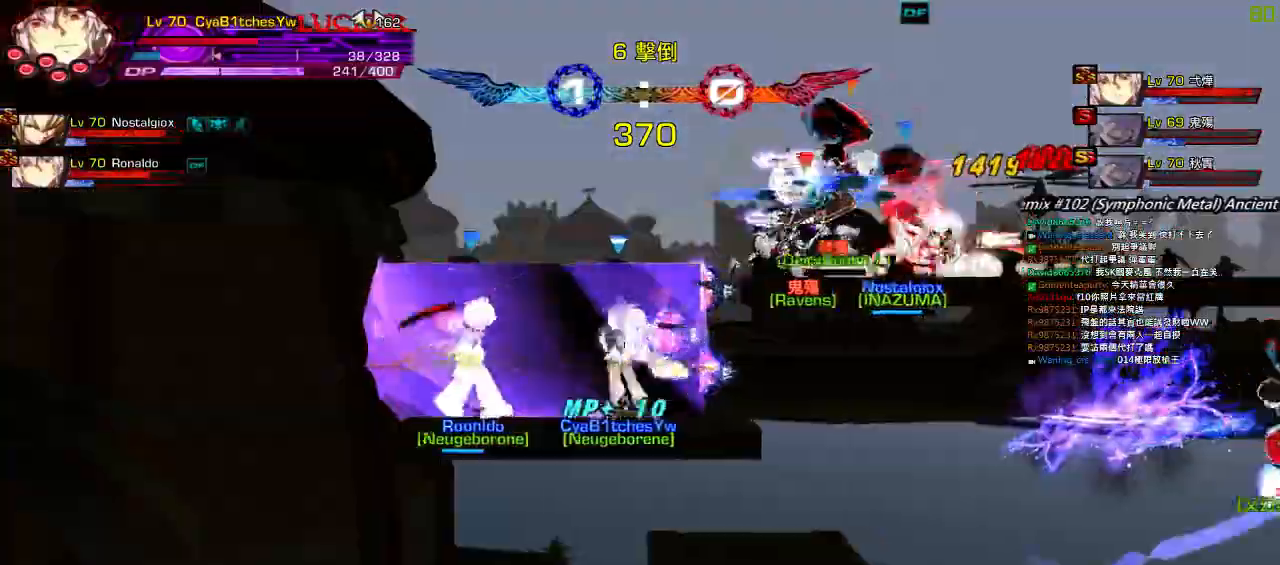
{"keys": ["left"], "events": [[17, "left", "up"], [100, "ctrl", "up"], [367, "right", "down"], [400, "up", "down"], [434, "left", "down"], [467, "right", "up"], [500, "up", "up"]]}
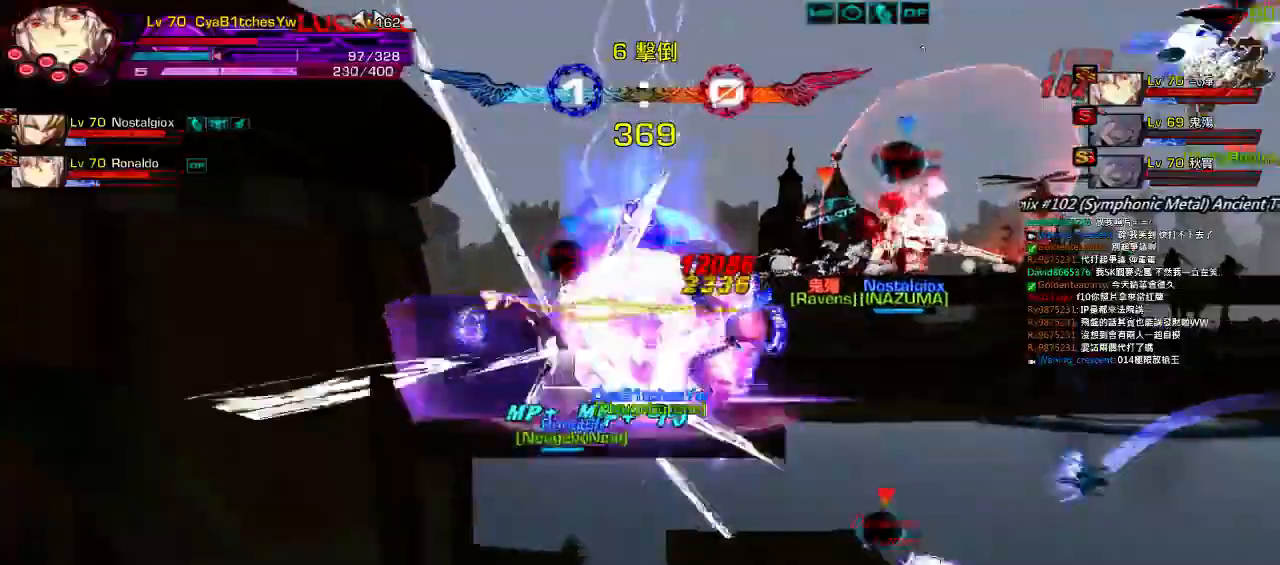
{"keys": [], "events": [[34, "left", "up"], [67, "left", "down"], [134, "up", "down"], [200, "up", "up"], [234, "left", "up"], [284, "down", "down"], [300, "right", "down"], [400, "z", "down"], [434, "down", "up"], [467, "right", "up"], [500, "z", "up"]]}
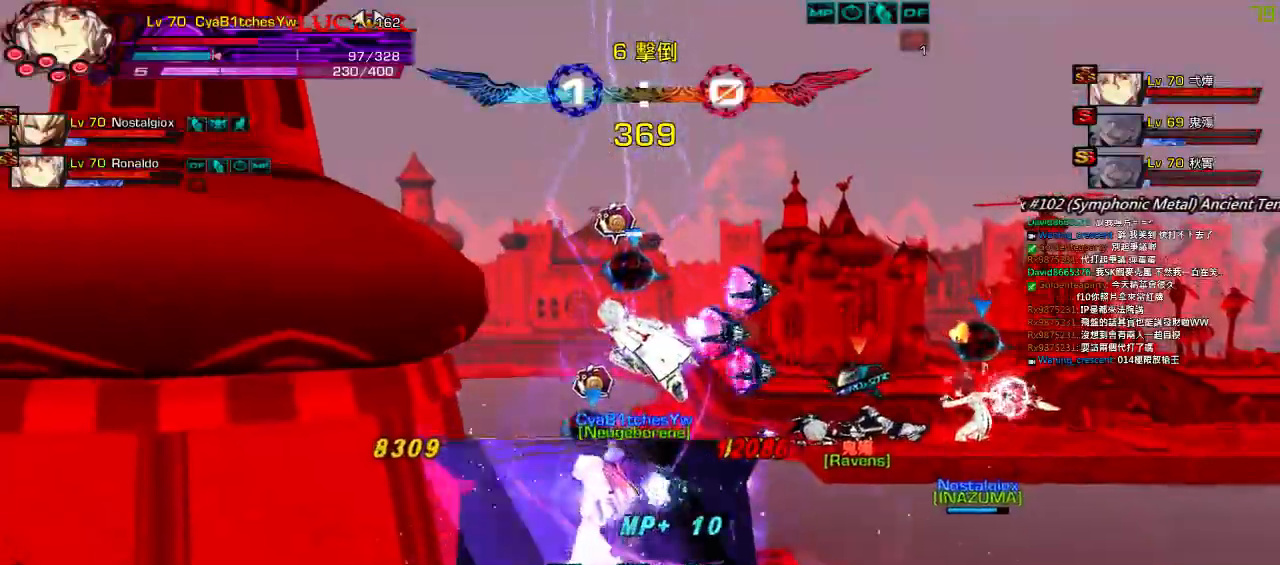
{"keys": ["right"], "events": [[500, "right", "down"]]}
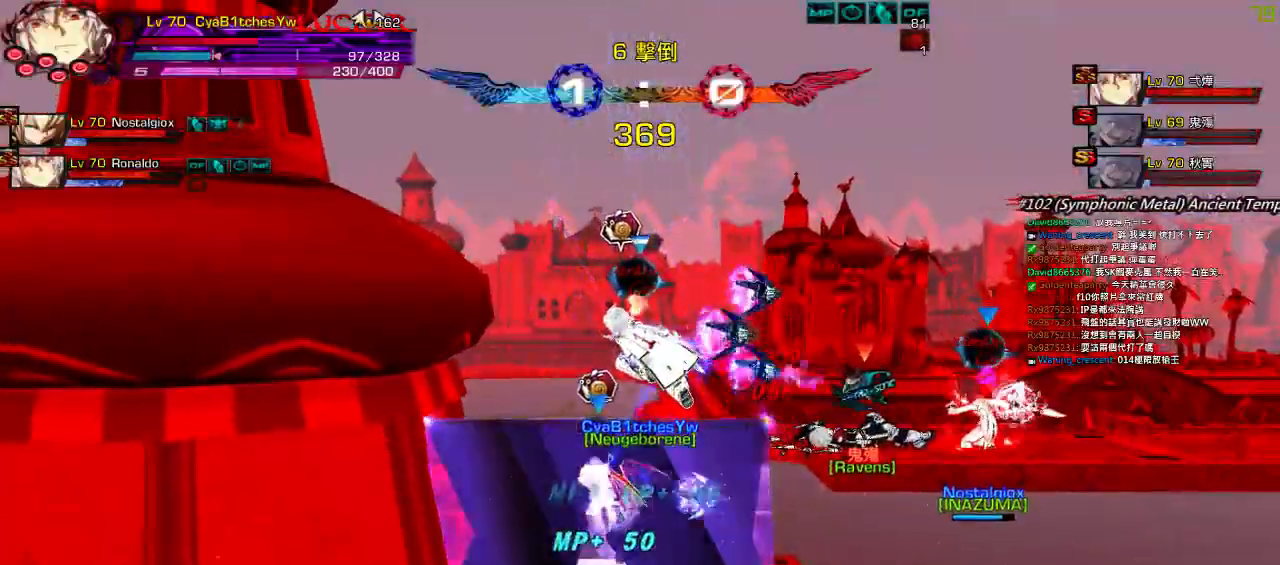
{"keys": ["right"], "events": []}
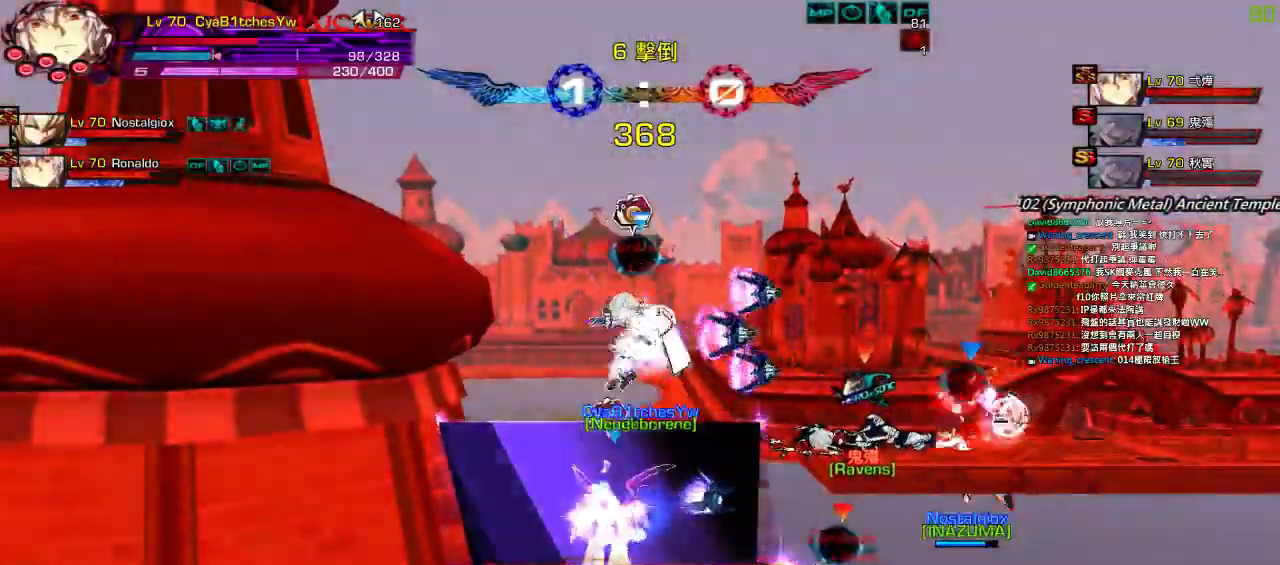
{"keys": ["a", "right"], "events": [[467, "a", "down"]]}
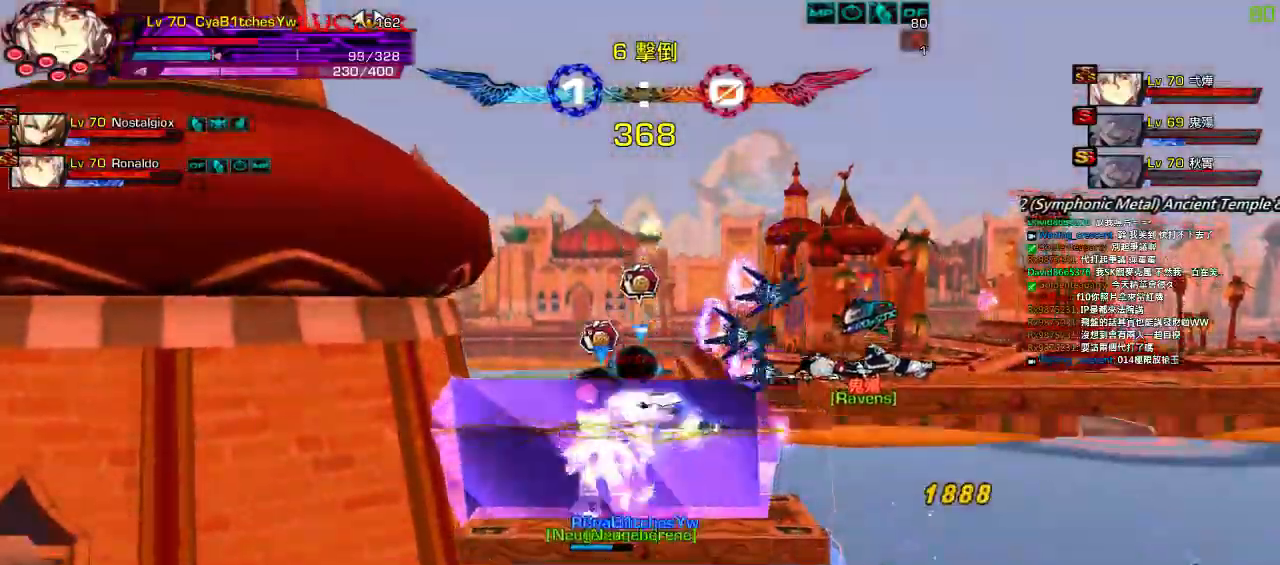
{"keys": ["down"], "events": [[50, "a", "up"], [84, "up", "down"], [167, "left", "down"], [167, "right", "up"], [200, "up", "up"], [334, "up", "down"], [367, "up", "up"], [434, "left", "up"], [450, "down", "down"]]}
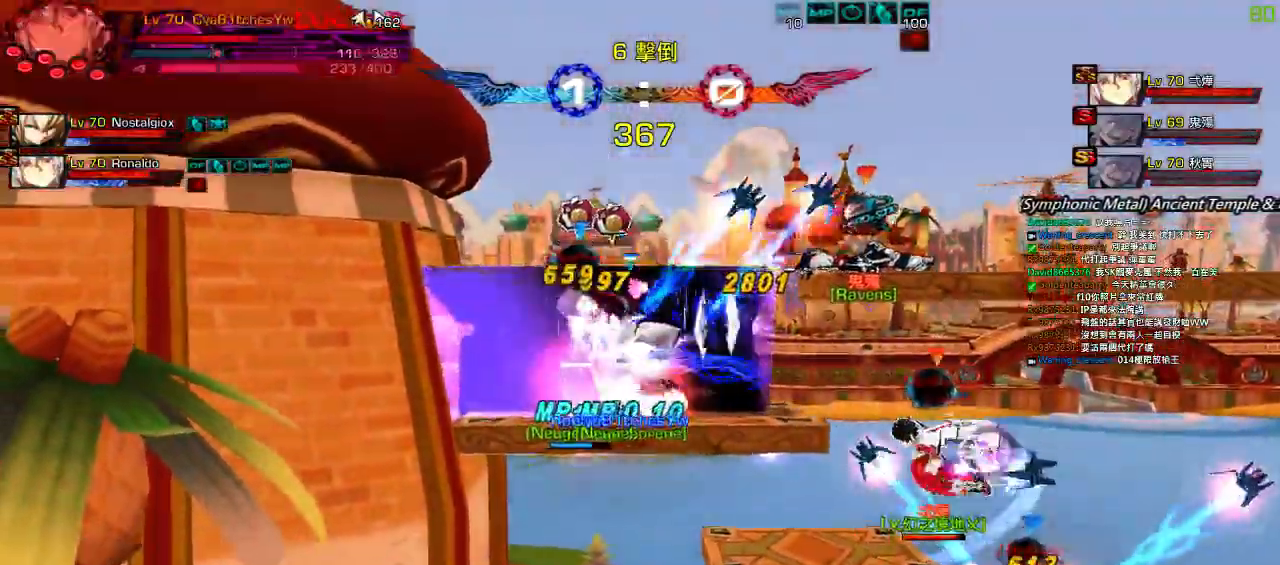
{"keys": ["c"], "events": [[17, "right", "down"], [50, "z", "down"], [84, "down", "up"], [84, "right", "up"], [184, "z", "up"], [467, "c", "down"]]}
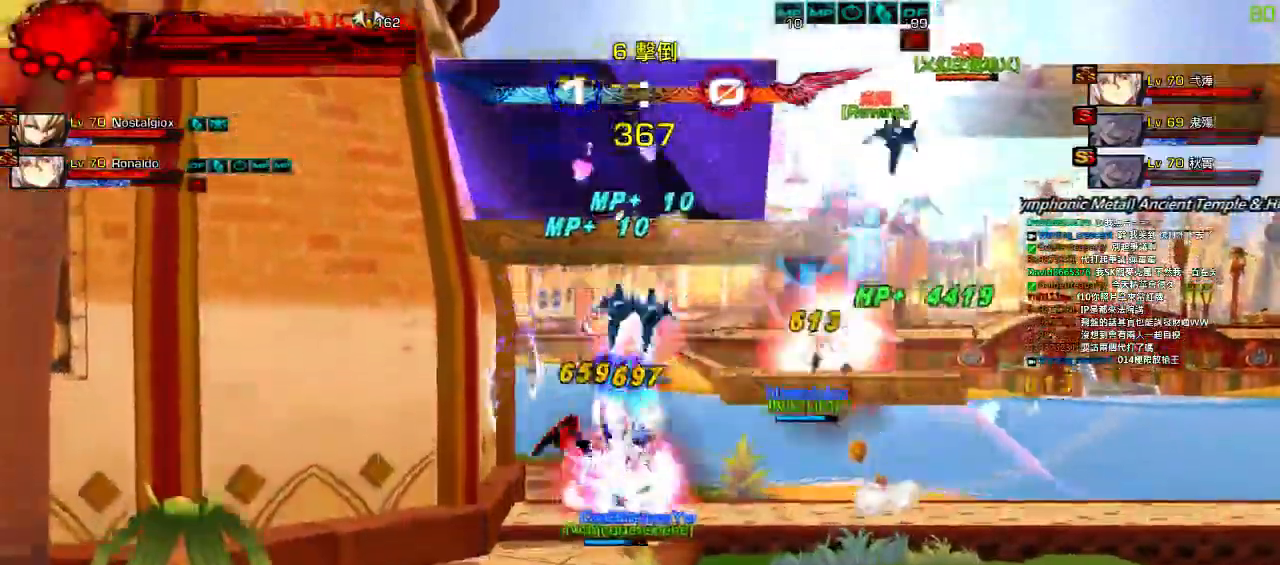
{"keys": ["c"], "events": [[17, "right", "down"], [50, "right", "up"], [84, "c", "up"], [150, "c", "down"], [217, "c", "up"], [284, "c", "down"], [384, "c", "up"], [434, "c", "down"]]}
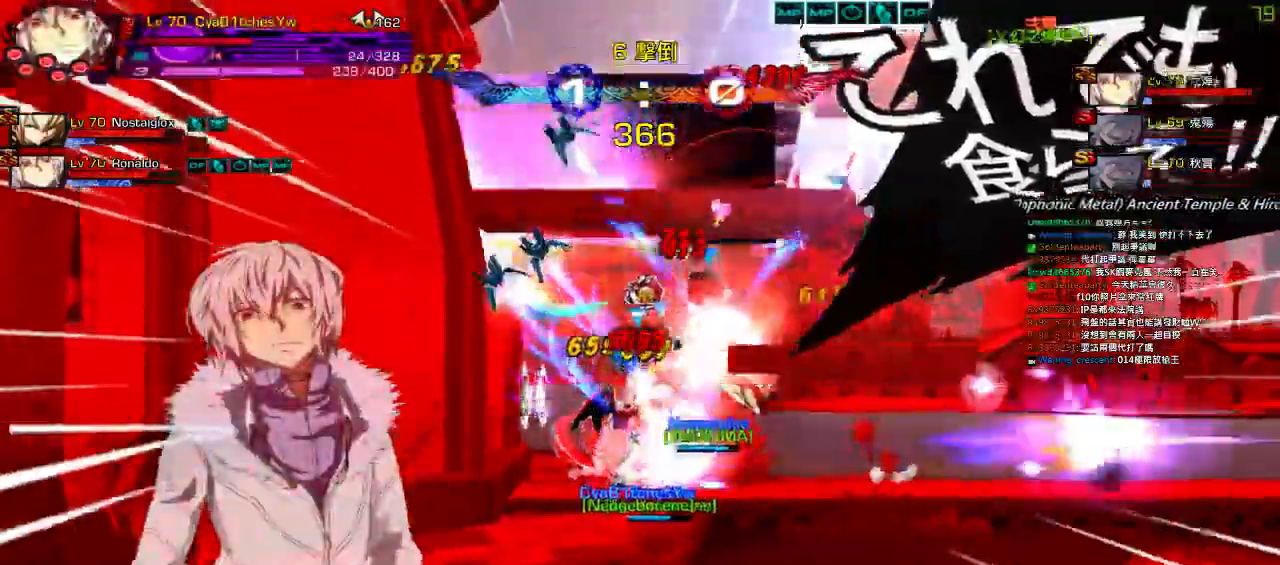
{"keys": ["left", "right", "up"], "events": [[50, "c", "up"], [384, "left", "down"], [434, "up", "down"], [484, "right", "down"]]}
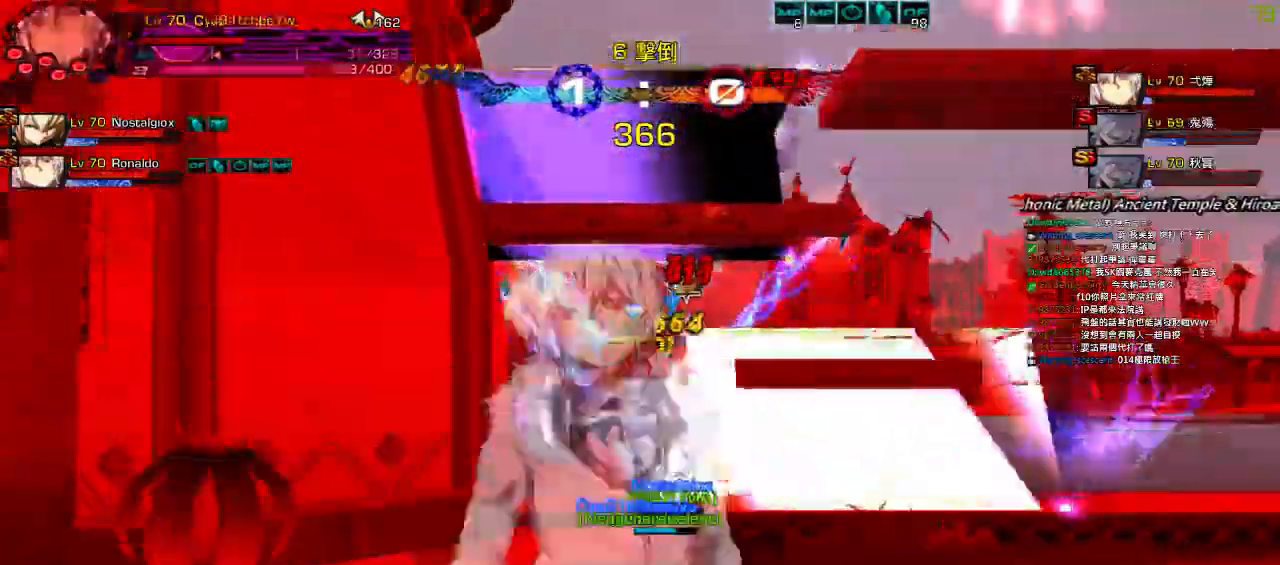
{"keys": ["down"], "events": [[17, "left", "up"], [50, "right", "up"], [50, "up", "up"], [117, "right", "down"], [184, "up", "down"], [284, "right", "up"], [284, "up", "up"], [417, "down", "down"]]}
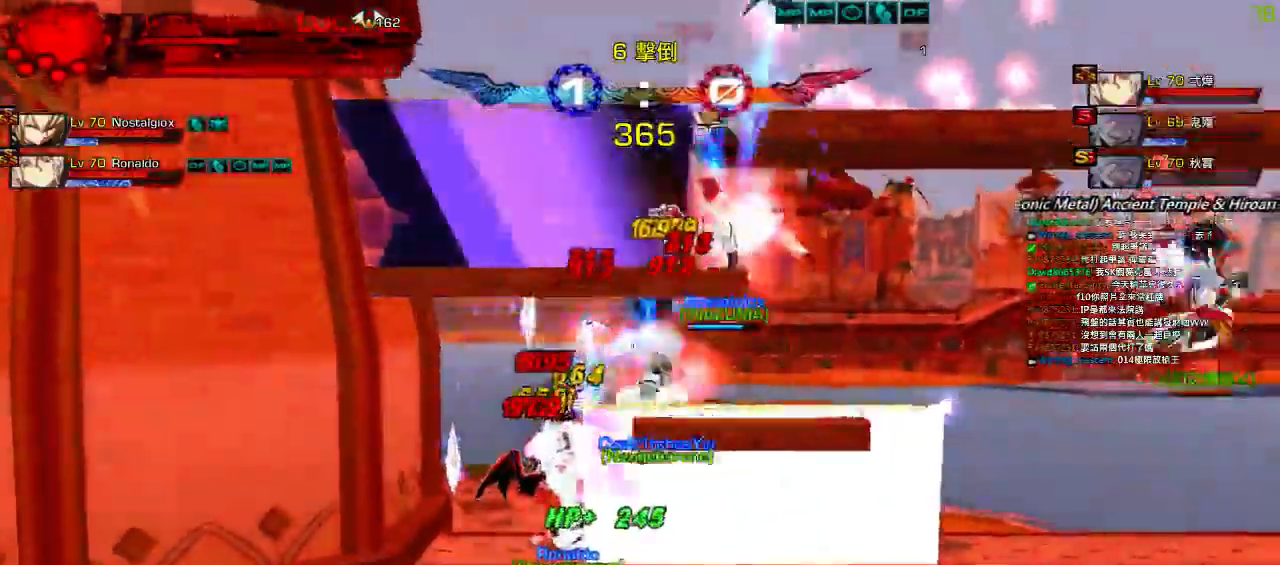
{"keys": ["left", "right", "up"], "events": [[17, "left", "down"], [184, "down", "up"], [184, "left", "up"], [217, "right", "down"], [217, "w", "down"], [267, "w", "up"], [300, "right", "up"], [350, "right", "down"], [467, "up", "down"], [500, "left", "down"]]}
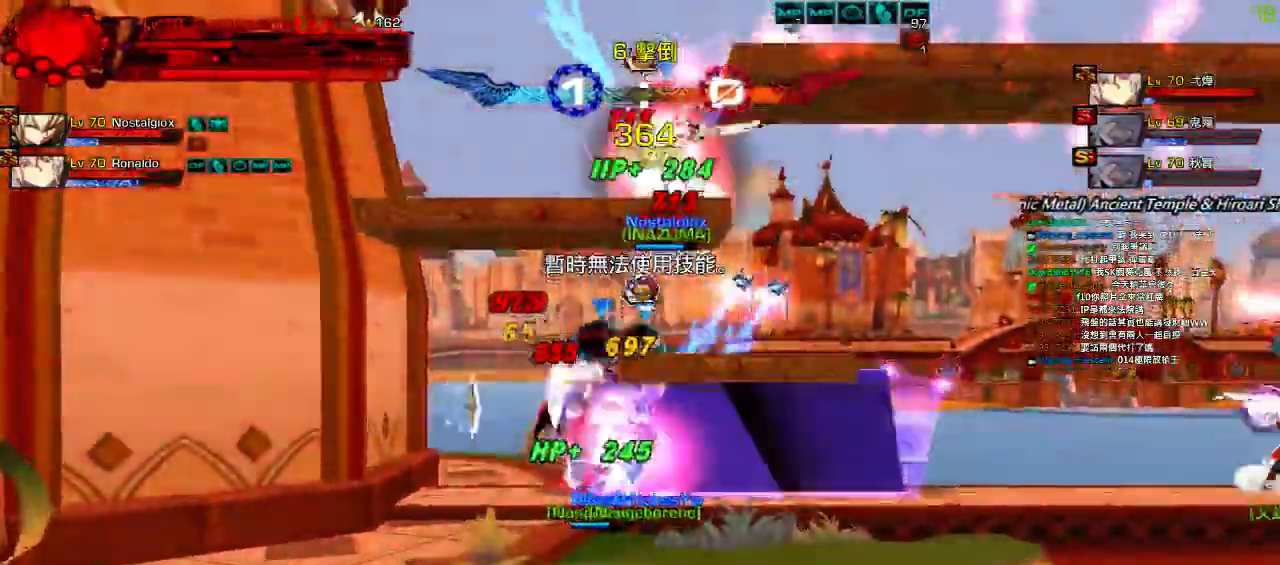
{"keys": ["left"], "events": [[34, "right", "up"], [67, "up", "up"], [100, "left", "up"], [134, "left", "down"], [200, "up", "down"], [400, "up", "up"]]}
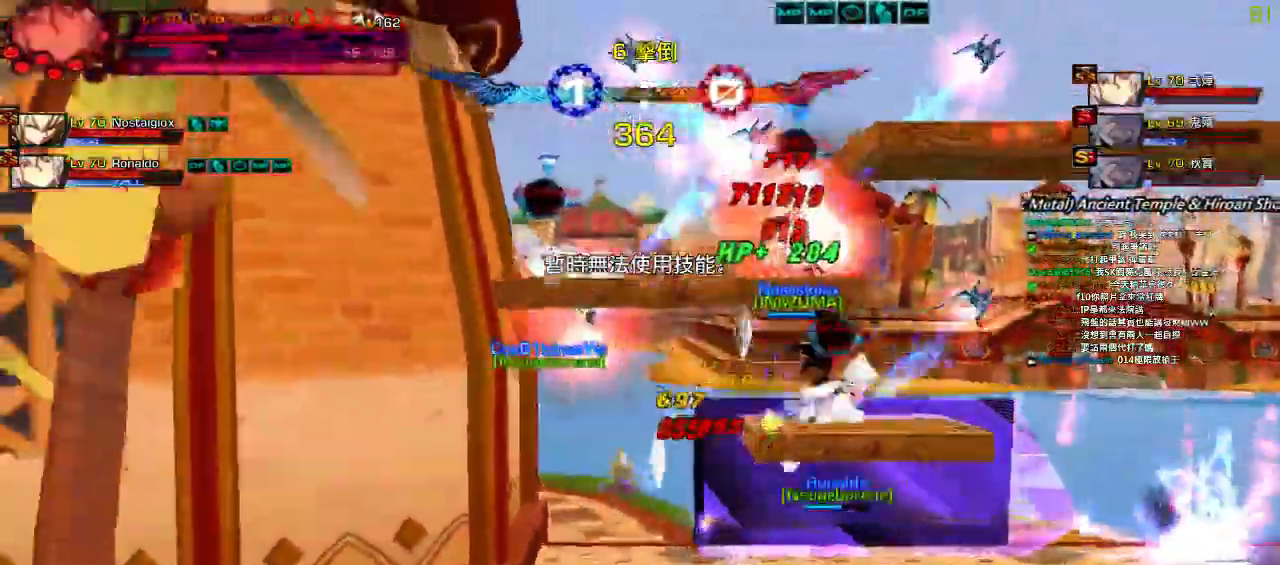
{"keys": ["right"]}
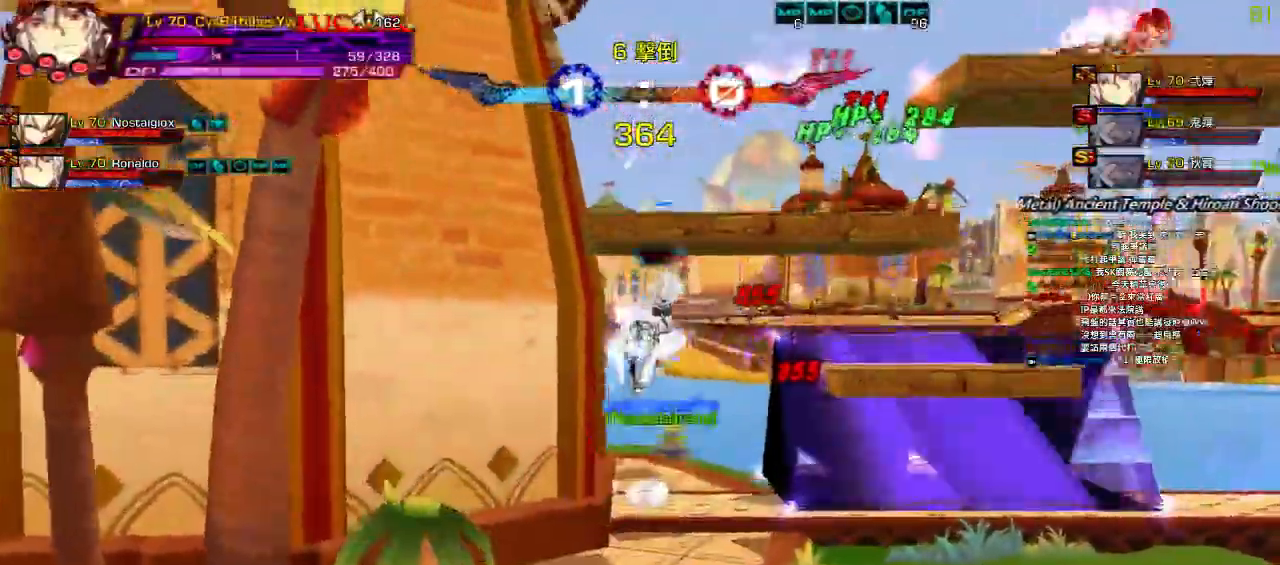
{"keys": ["left"], "events": [[34, "up", "down"], [300, "up", "up"], [400, "right", "up"], [434, "left", "down"]]}
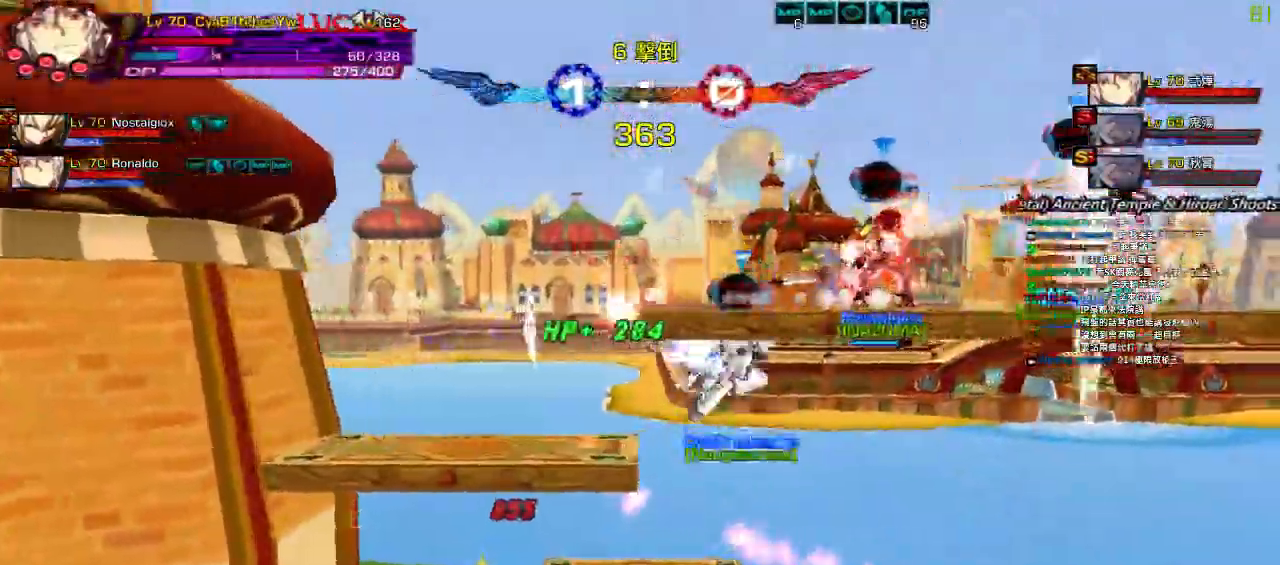
{"keys": ["right"]}
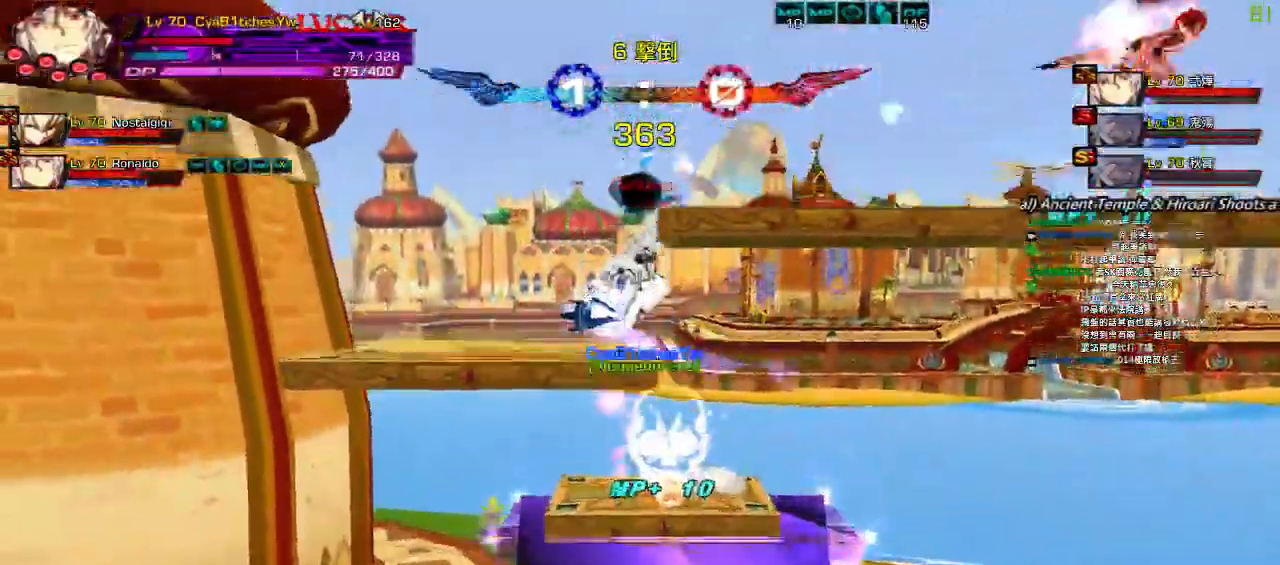
{"keys": ["left"], "events": [[84, "up", "down"], [184, "right", "up"], [184, "up", "up"], [267, "down", "down"], [317, "left", "down"], [350, "down", "up"], [384, "left", "up"], [450, "left", "down"]]}
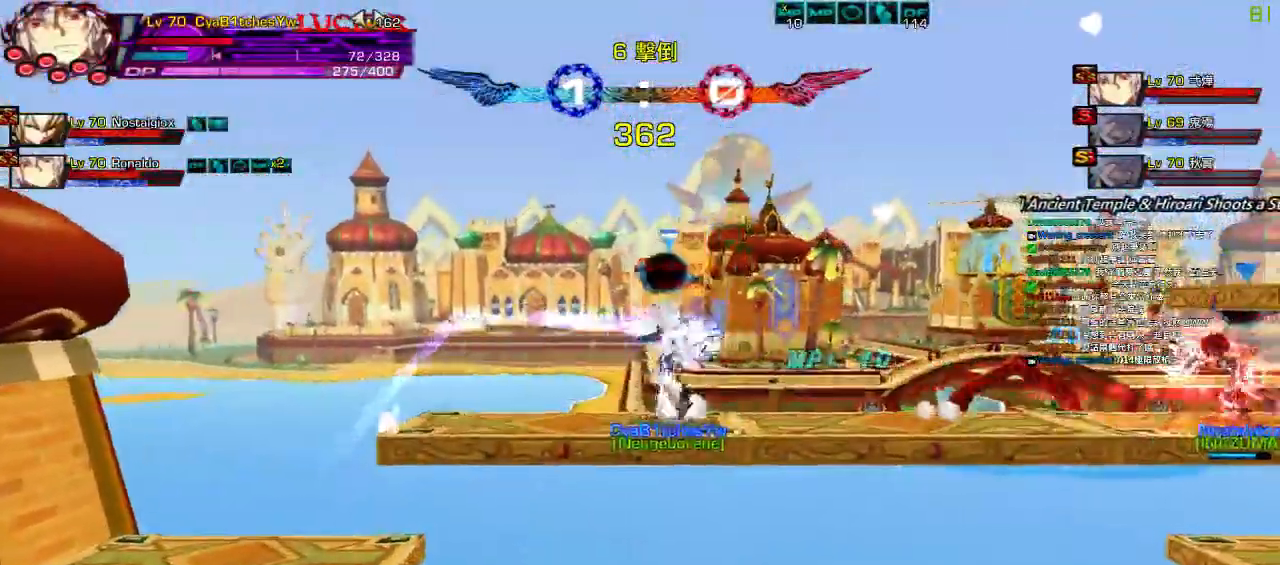
{"keys": ["right"], "events": [[17, "up", "down"], [50, "right", "down"], [84, "left", "up"], [117, "right", "up"], [117, "up", "up"], [184, "right", "down"]]}
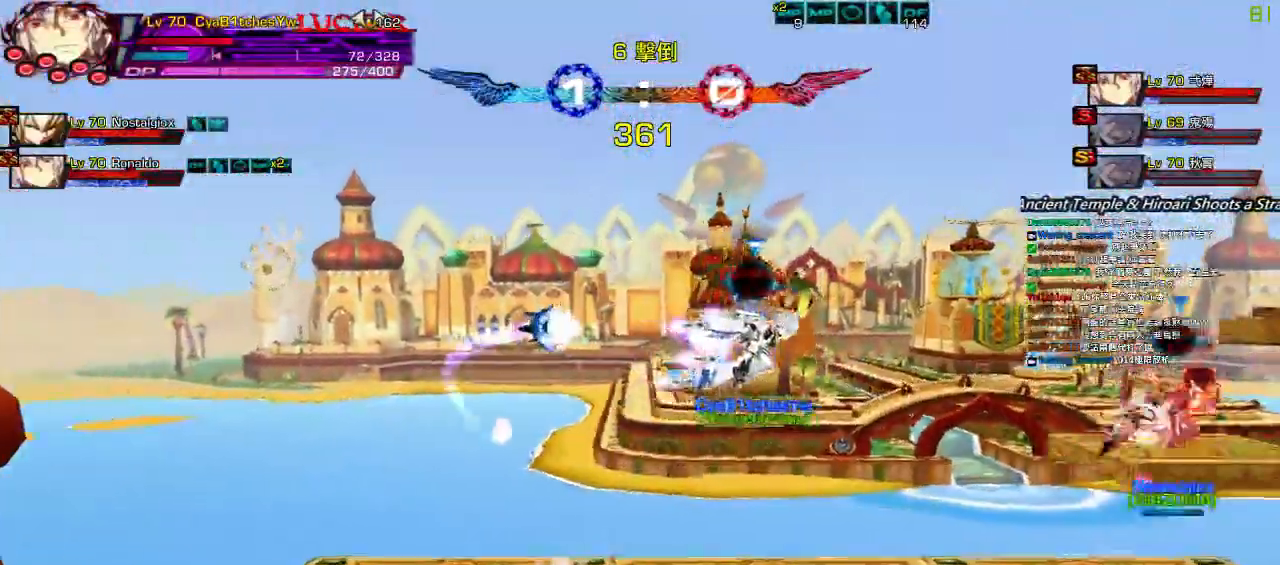
{"keys": ["left"], "events": [[17, "up", "down"], [317, "up", "up"], [417, "right", "up"], [484, "left", "down"]]}
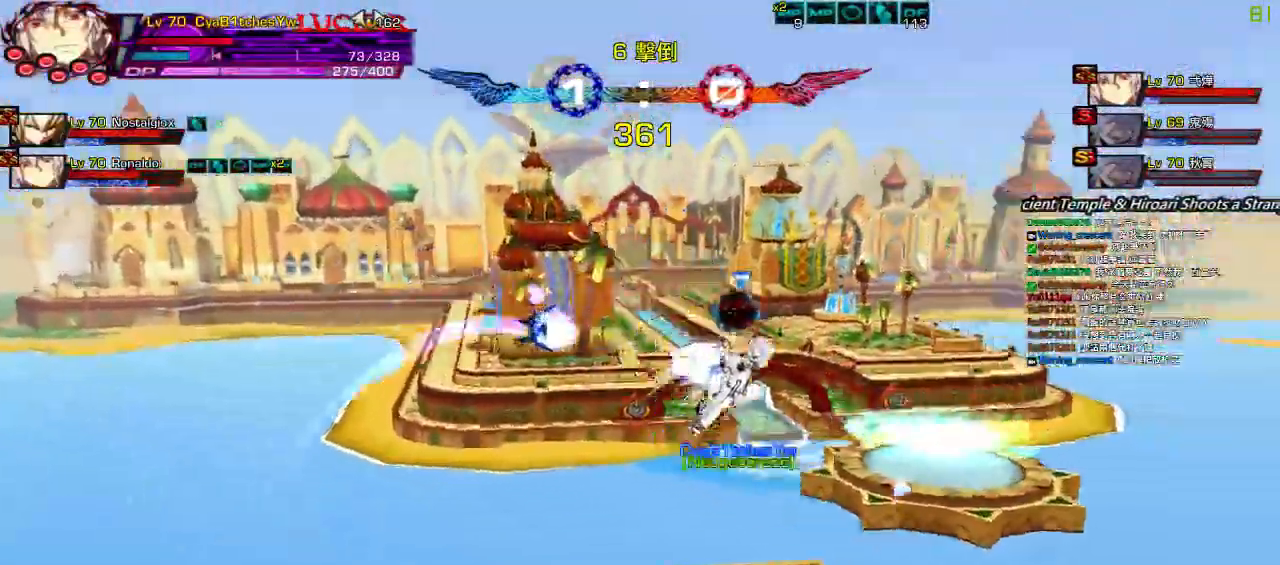
{"keys": ["down"], "events": [[100, "right", "down"], [117, "up", "down"], [150, "left", "up"], [217, "up", "up"], [317, "up", "down"], [417, "right", "up"], [417, "up", "up"], [467, "down", "down"]]}
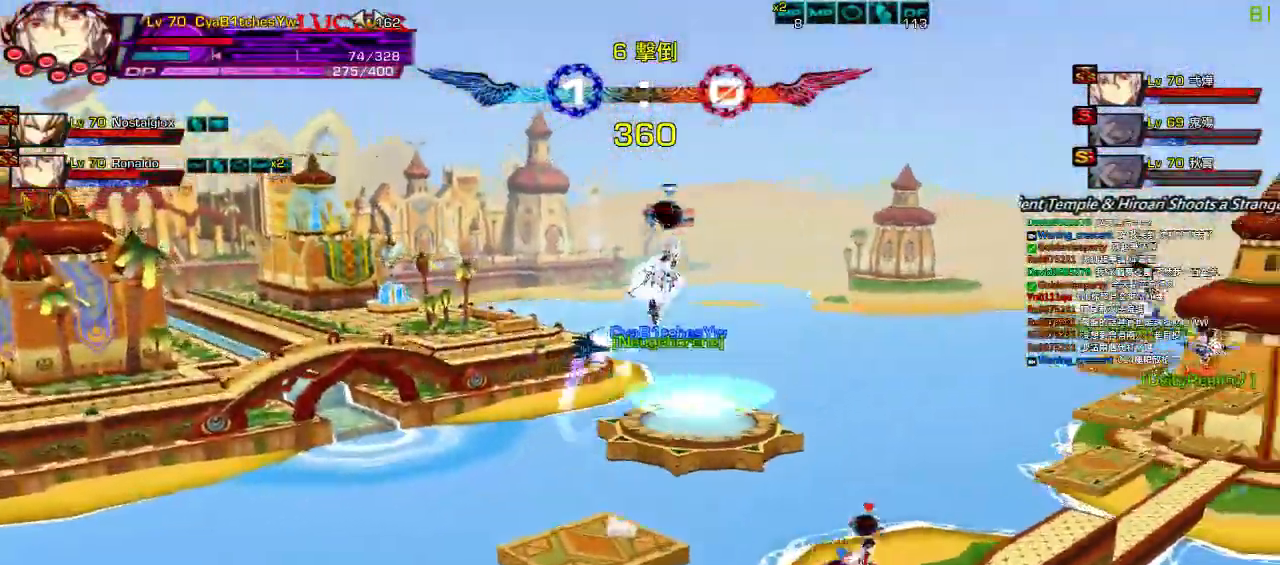
{"keys": [], "events": [[34, "left", "down"], [100, "down", "up"], [134, "left", "up"]]}
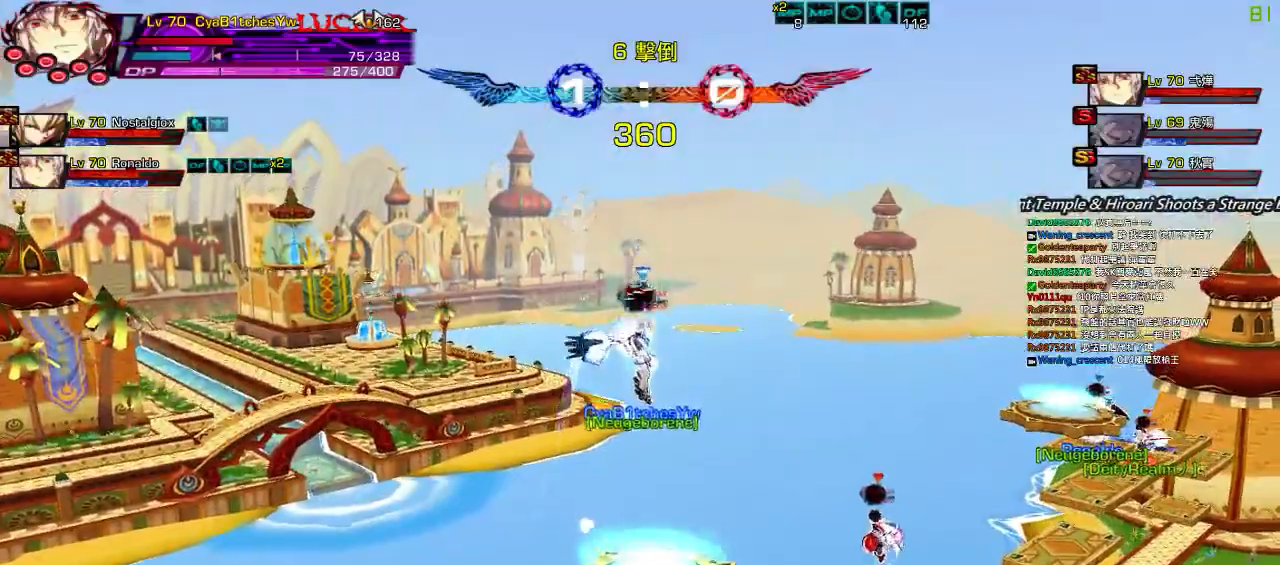
{"keys": [], "events": []}
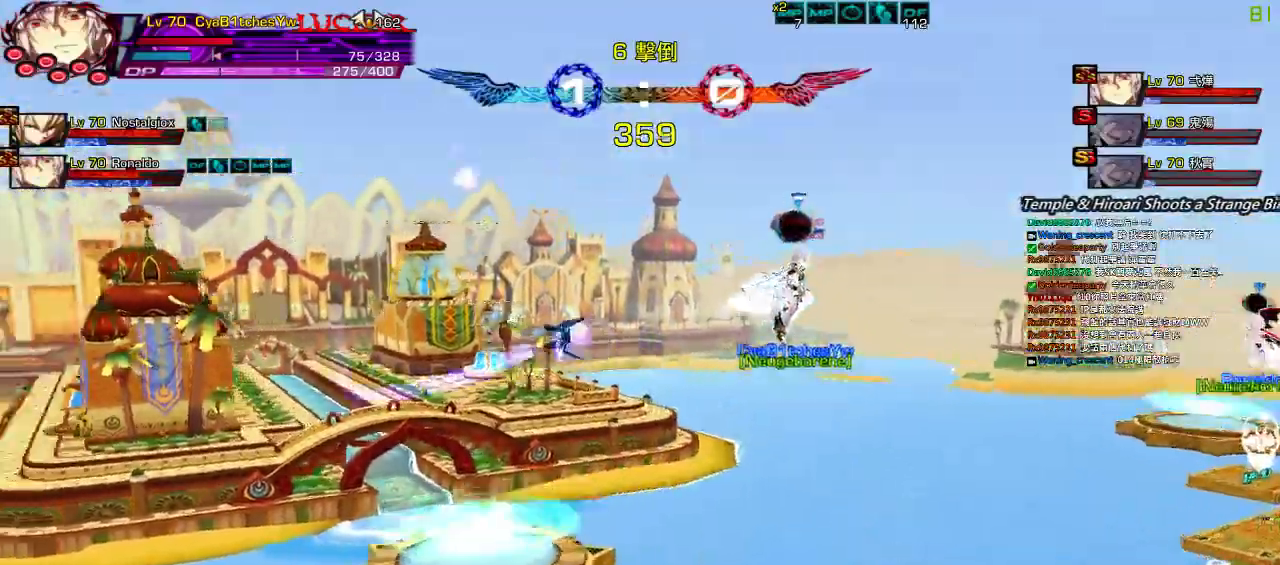
{"keys": ["right", "up"], "events": [[300, "right", "down"], [367, "right", "up"], [434, "right", "down"], [467, "up", "down"]]}
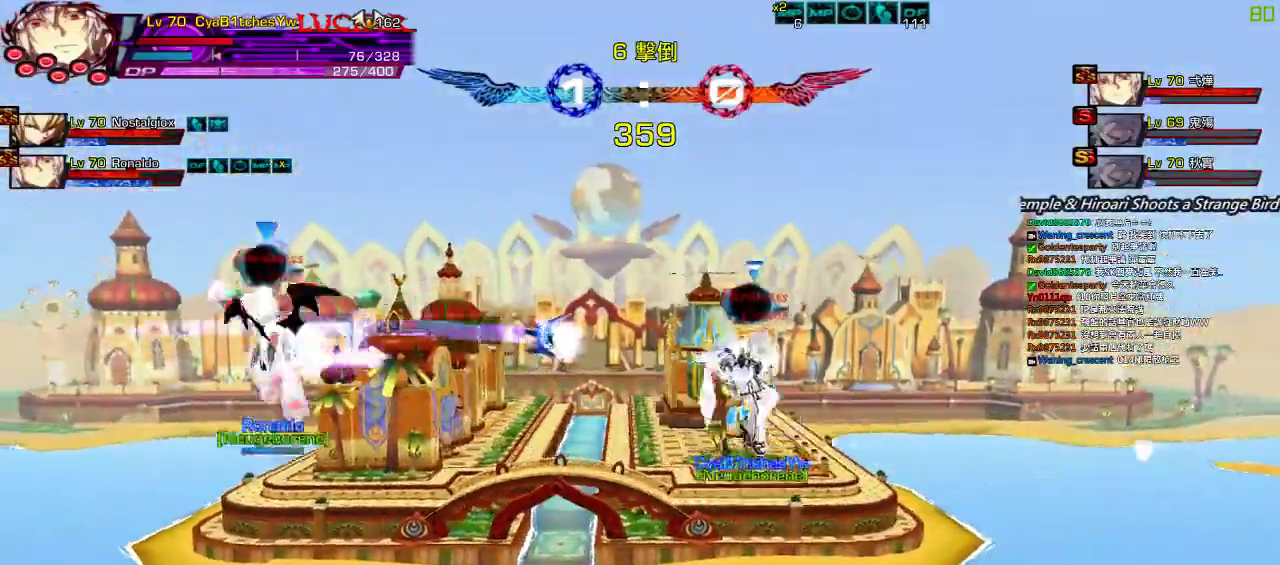
{"keys": [], "events": [[67, "right", "up"], [67, "up", "up"], [167, "down", "down"], [200, "left", "down"], [267, "down", "up"], [267, "z", "down"], [300, "left", "up"], [384, "z", "up"]]}